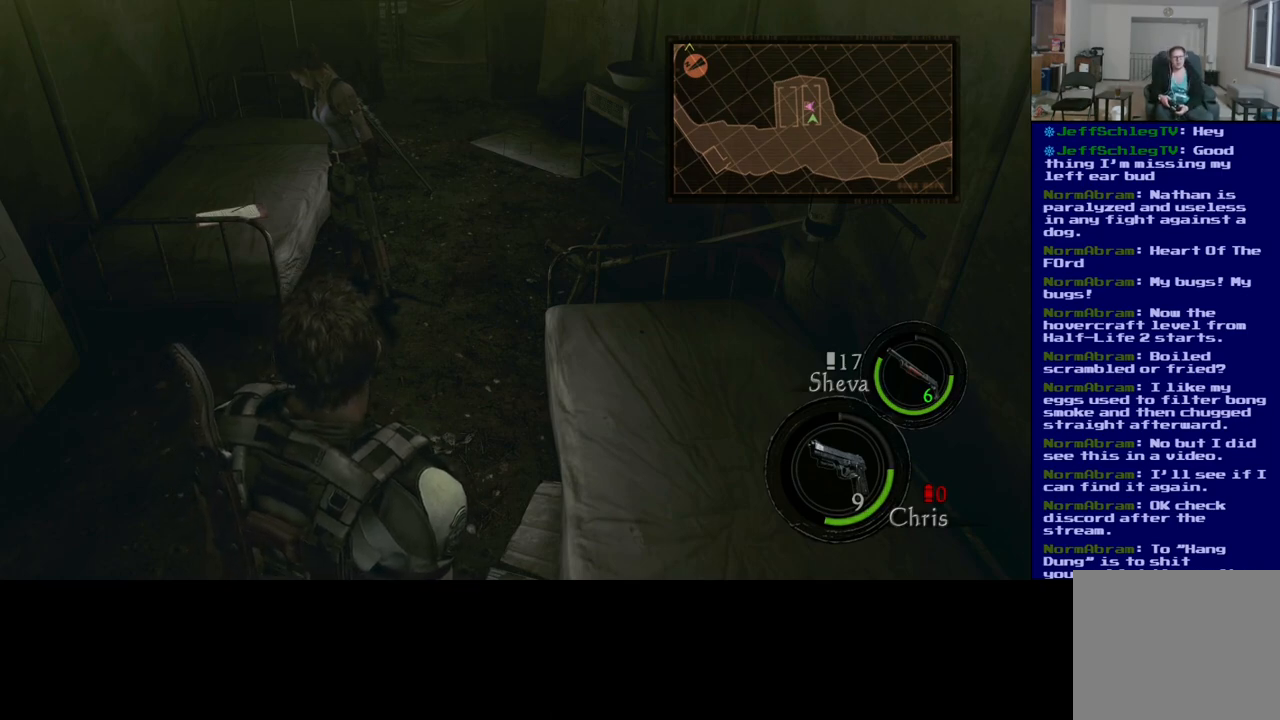
Gameplay with a controller (Xbox layout); each line is a JSON object with the inputs held at the frame after it. "events" lists button and stick changes between this image and that frame as [ms after this image, input, new state], when the widget could be followed in between.
{"buttons": [], "left_stick": "center", "right_stick": "left", "events": [[333, "right_stick", "left"]]}
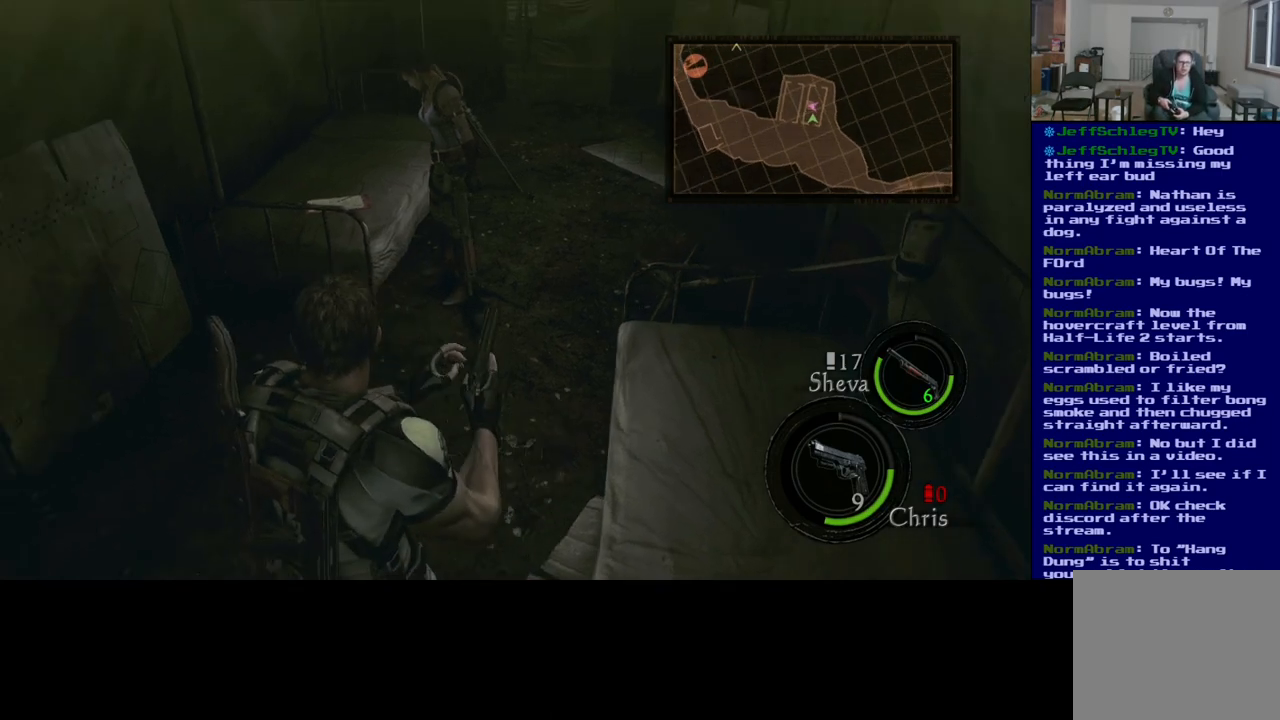
{"buttons": [], "left_stick": "center", "right_stick": "left", "events": []}
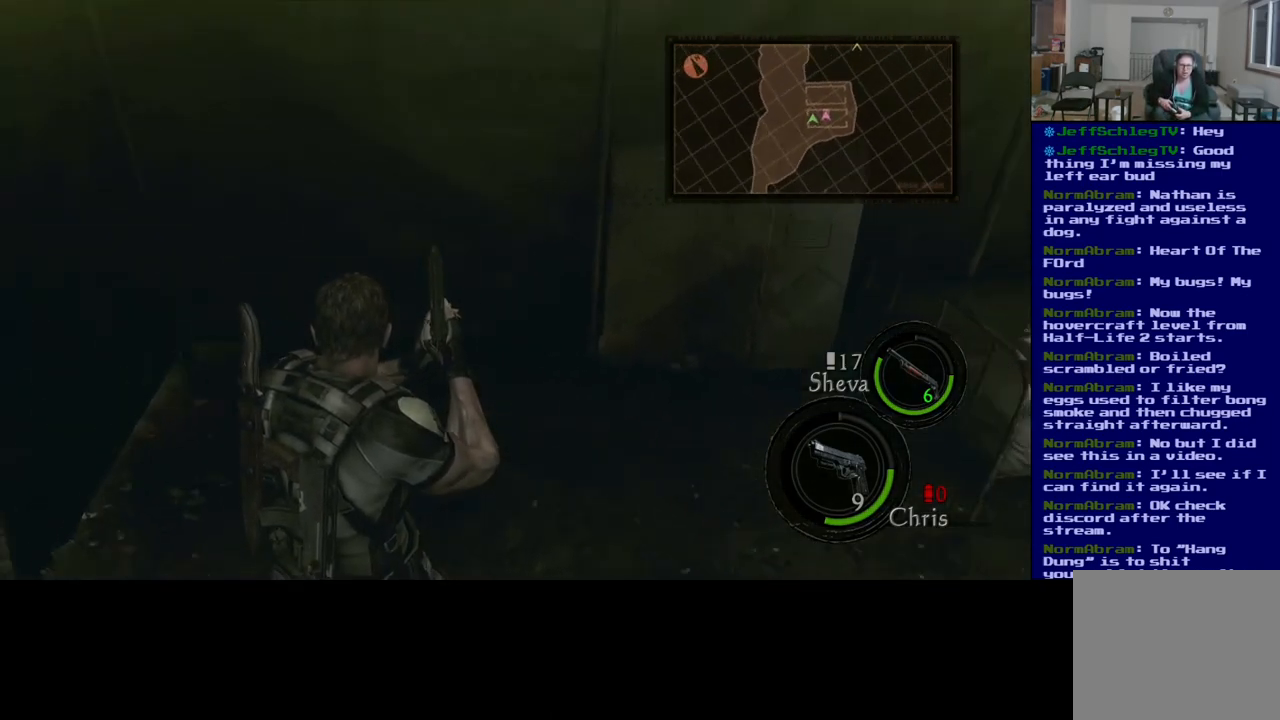
{"buttons": [], "left_stick": "center", "right_stick": "left", "events": []}
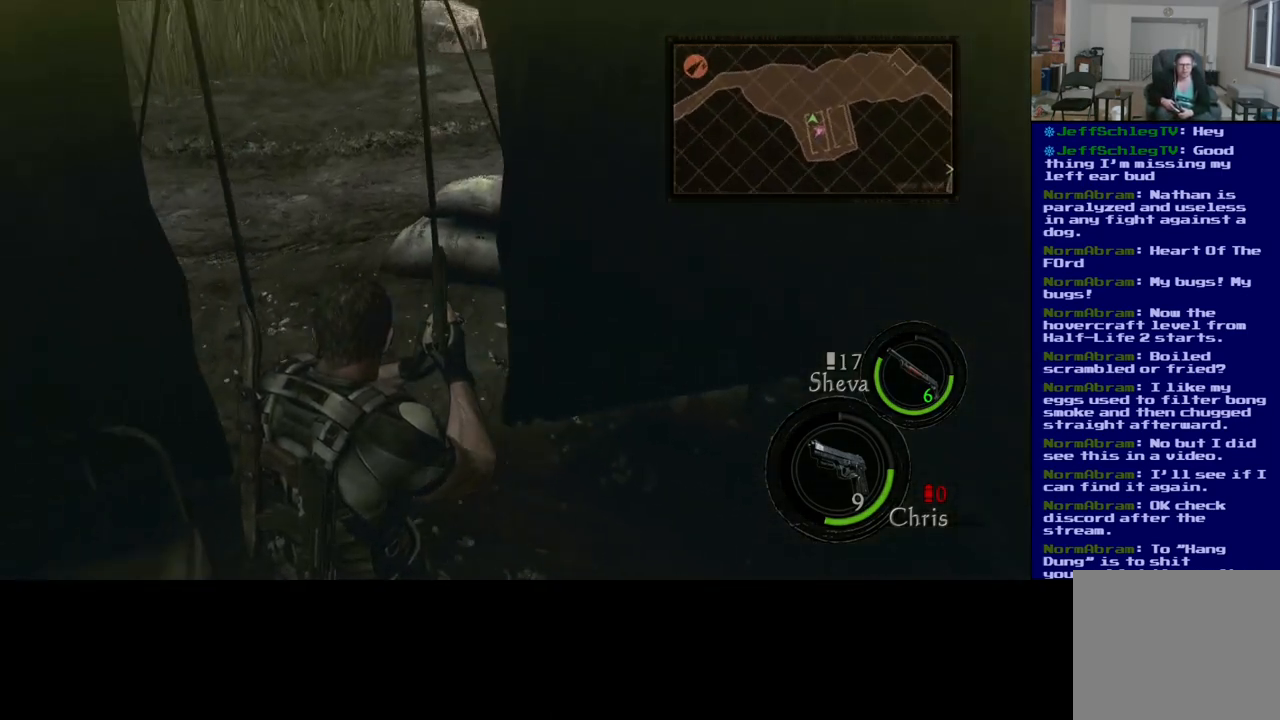
{"buttons": [], "left_stick": "center", "right_stick": "center", "events": [[33, "right_stick", "center"]]}
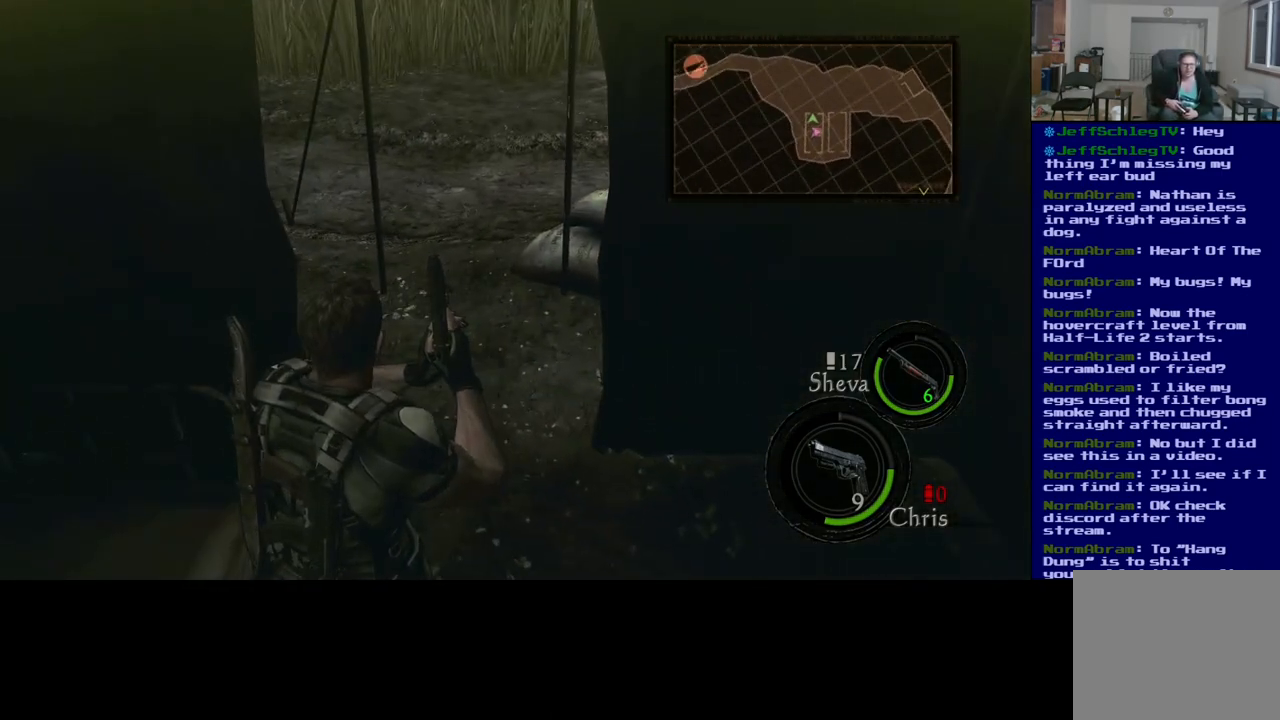
{"buttons": [], "left_stick": "up", "right_stick": "center", "events": [[17, "left_stick", "up"]]}
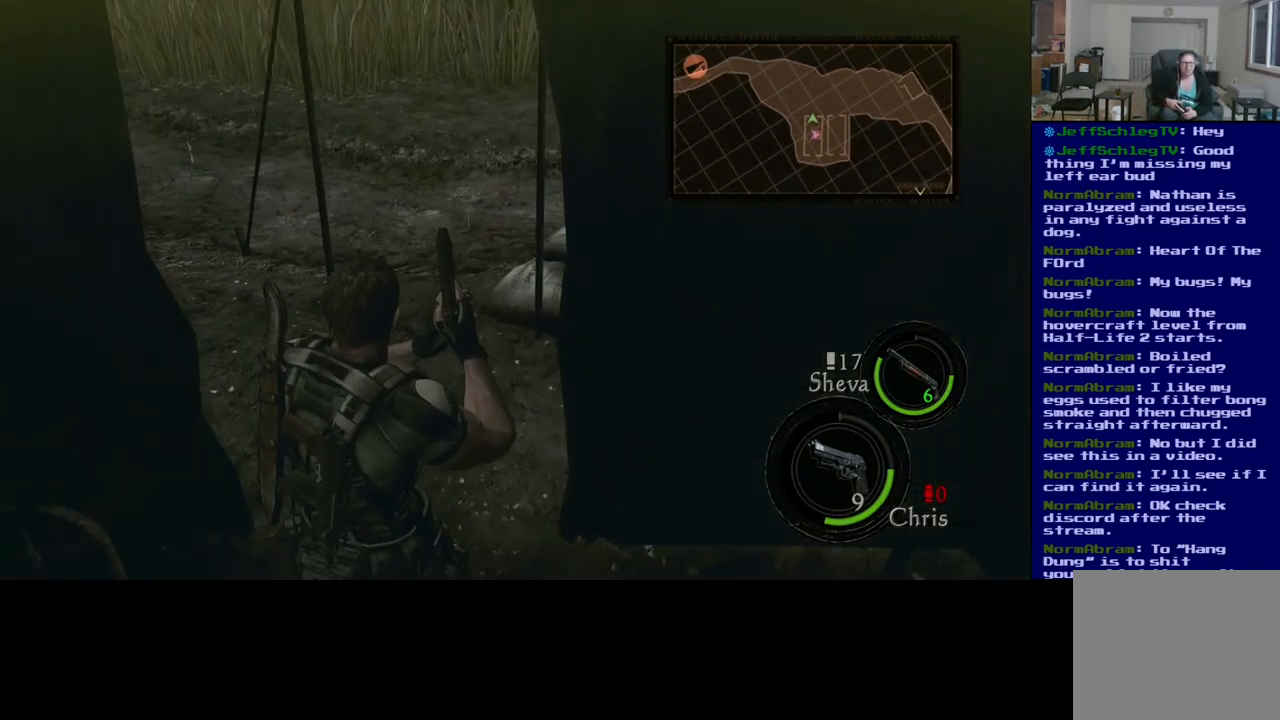
{"buttons": [], "left_stick": "up", "right_stick": "center", "events": []}
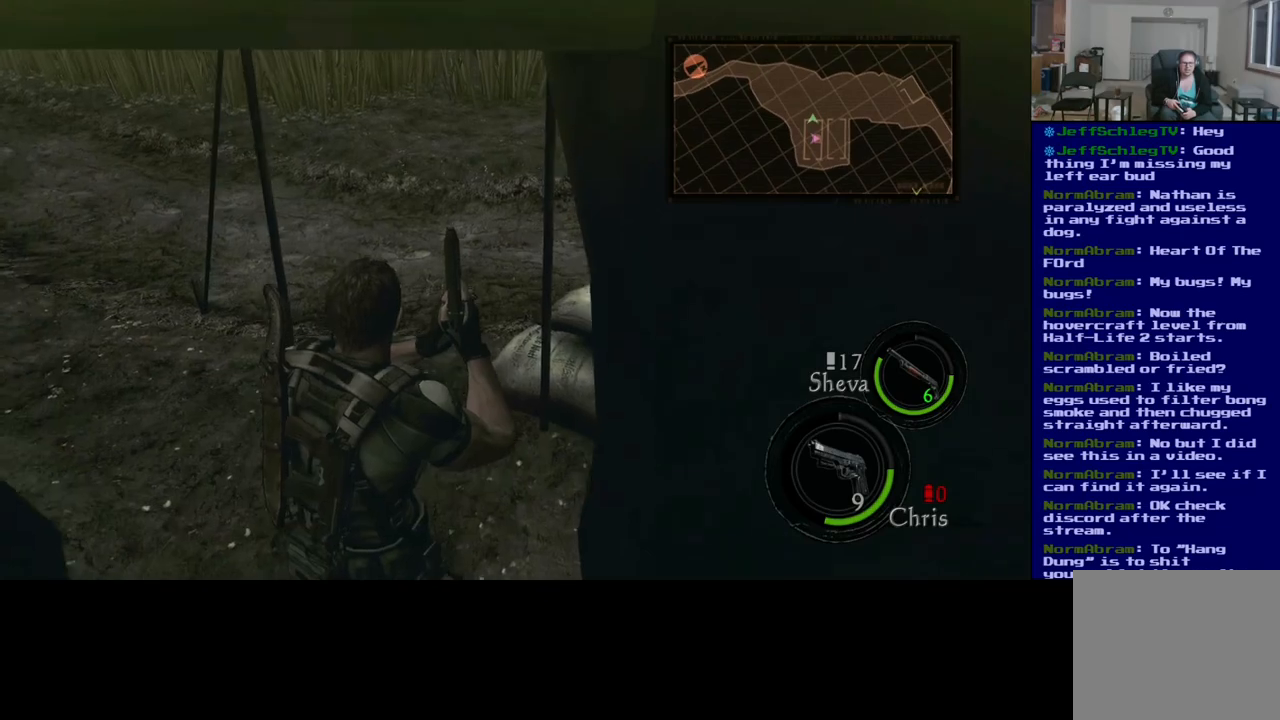
{"buttons": [], "left_stick": "up-left", "right_stick": "center", "events": [[17, "left_stick", "up-left"]]}
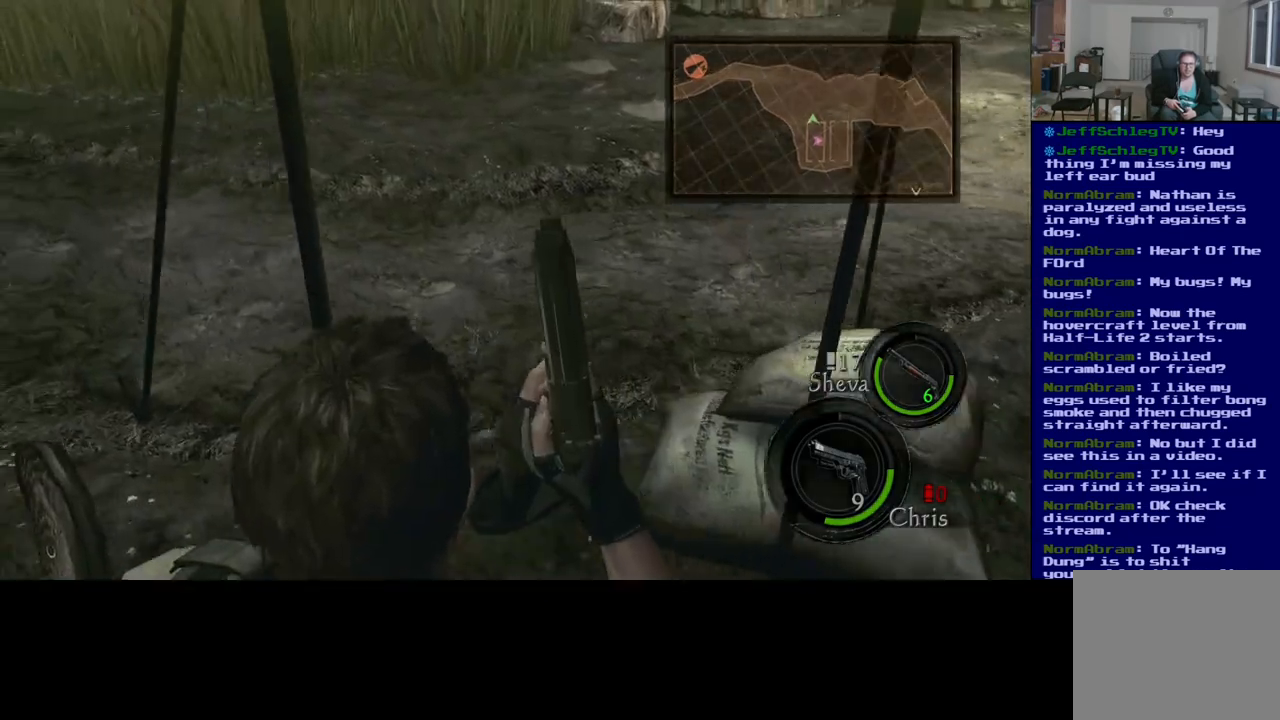
{"buttons": [], "left_stick": "left", "right_stick": "center", "events": [[117, "left_stick", "up"], [367, "left_stick", "left"]]}
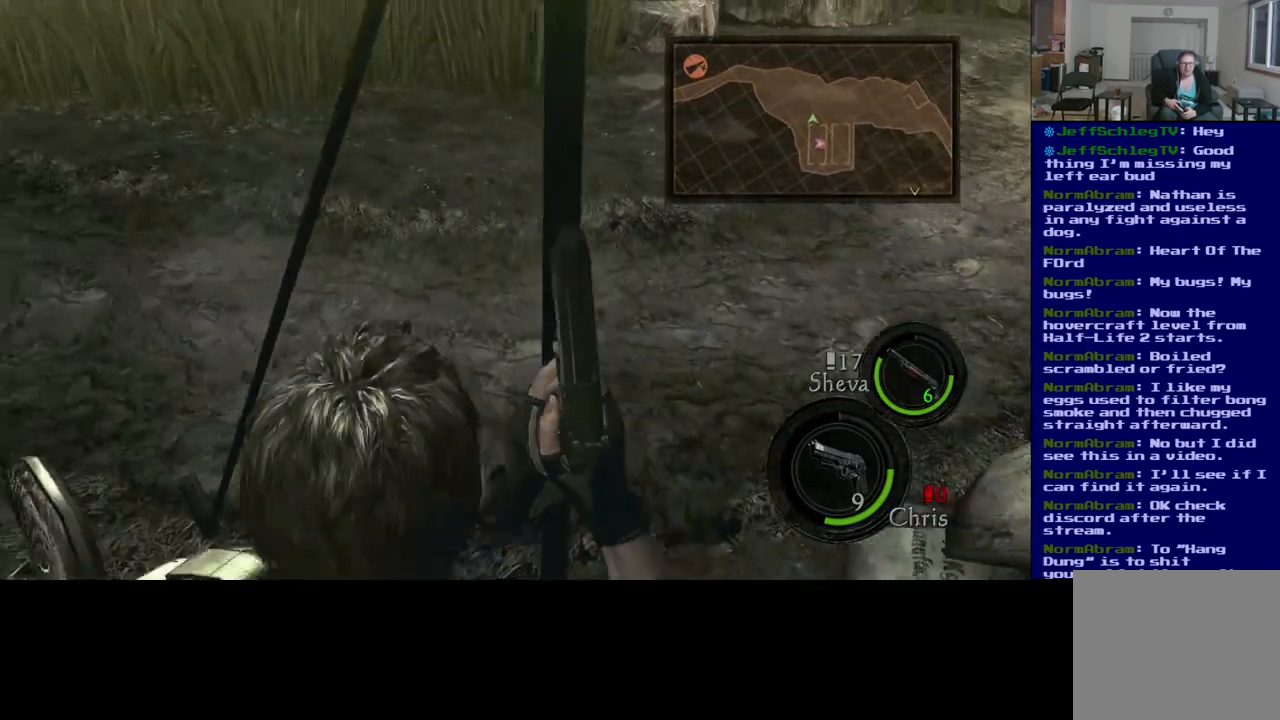
{"buttons": [], "left_stick": "up", "right_stick": "center", "events": [[367, "left_stick", "up-left"], [483, "left_stick", "up"]]}
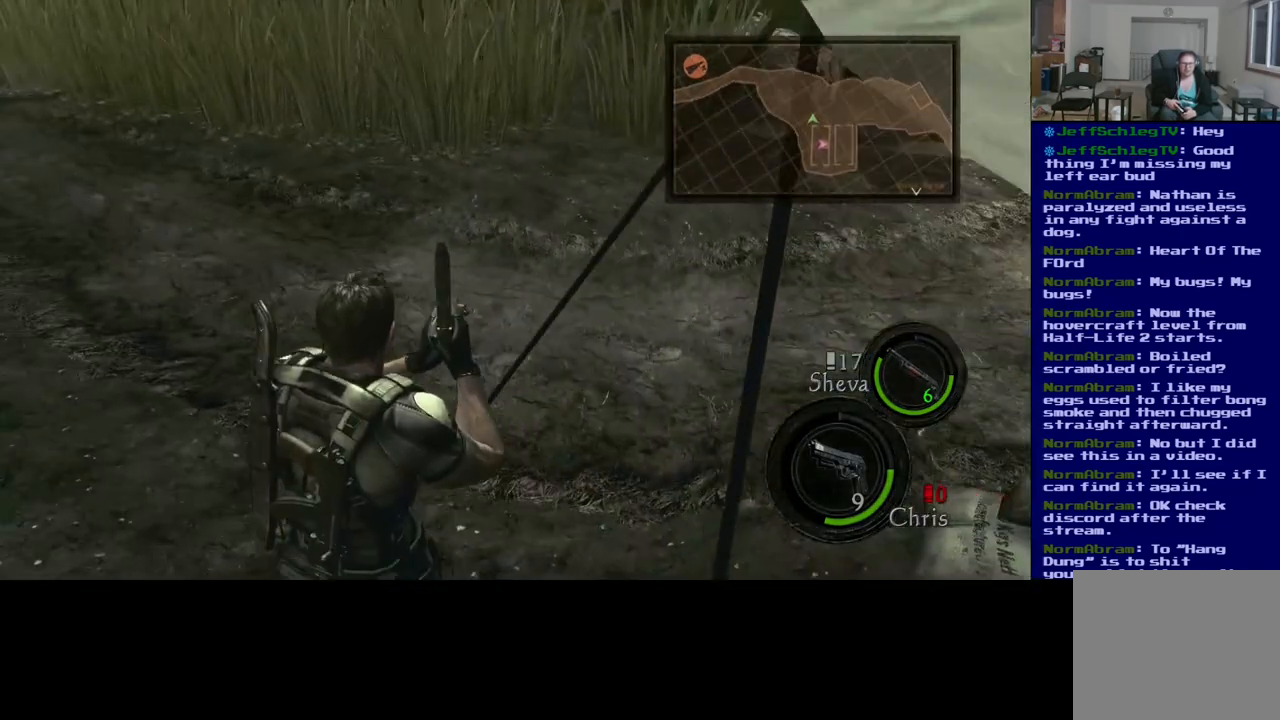
{"buttons": [], "left_stick": "up", "right_stick": "right", "events": [[283, "right_stick", "right"]]}
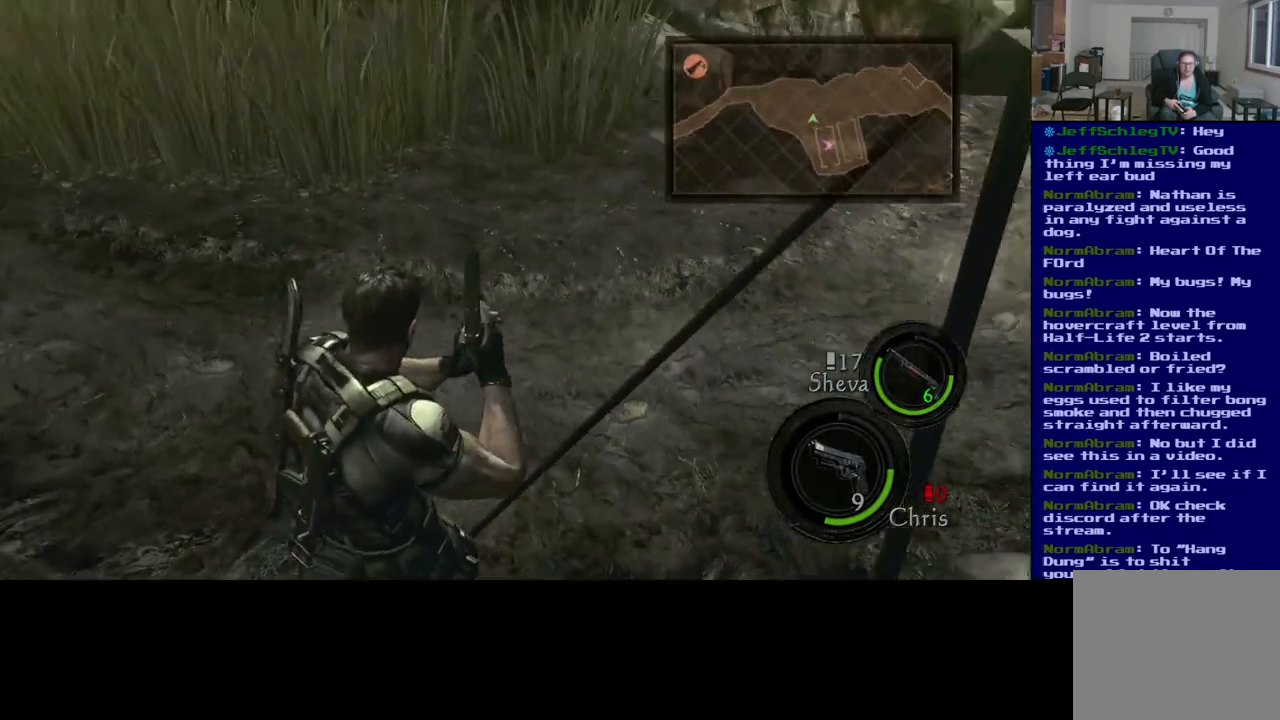
{"buttons": [], "left_stick": "up-left", "right_stick": "center", "events": [[250, "left_stick", "up-left"], [467, "right_stick", "center"]]}
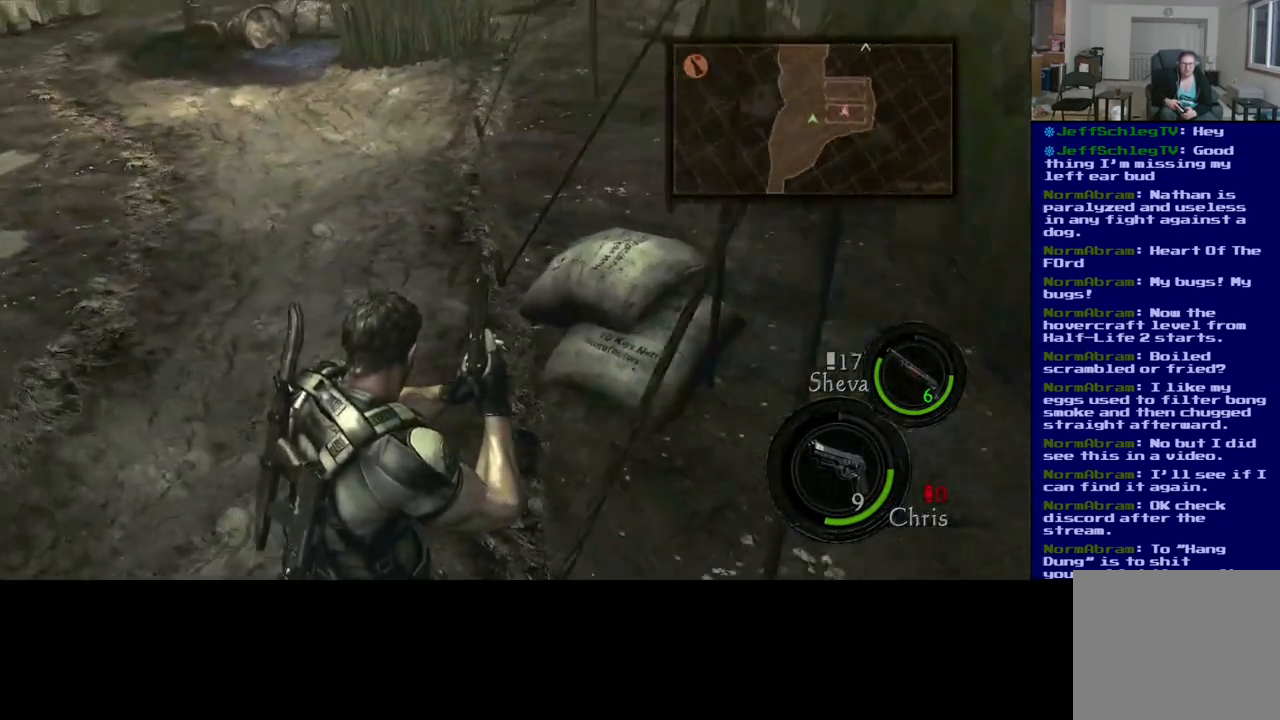
{"buttons": [], "left_stick": "center", "right_stick": "center", "events": [[133, "left_stick", "center"]]}